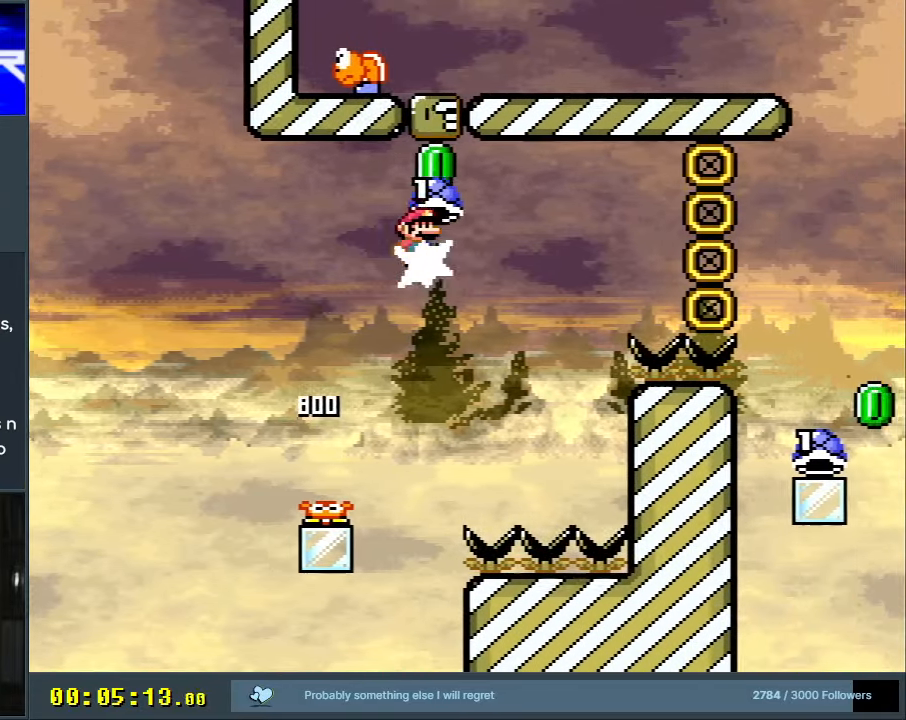
Gameplay with a controller (Nintendo layout); each line is a JSON object with the inputs held at the frame after it. "events" lists button and stick changes between this image and that frame as [ms after this image, input, new state], when the widget could be followed in between. Not read: L3 R3.
{"buttons": [], "events": [[50, "DPAD_LEFT", "down"], [67, "DPAD_UP", "up"], [200, "DPAD_LEFT", "up"], [200, "DPAD_UP", "down"], [233, "DPAD_UP", "up"], [483, "B", "up"]]}
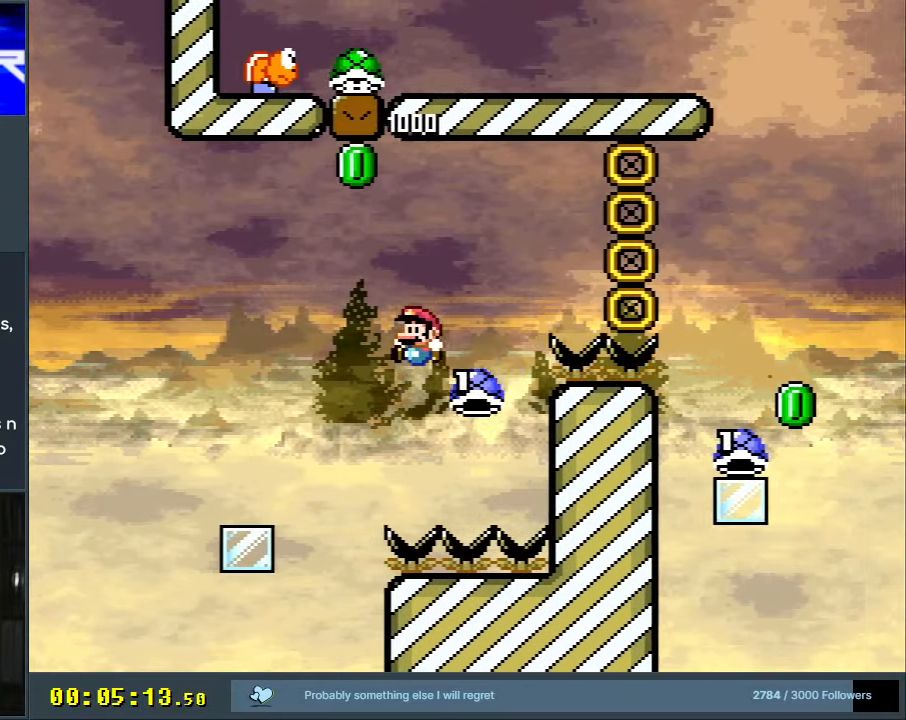
{"buttons": ["B", "Y", "DPAD_RIGHT"], "events": [[67, "Y", "down"], [83, "B", "down"], [100, "DPAD_RIGHT", "down"]]}
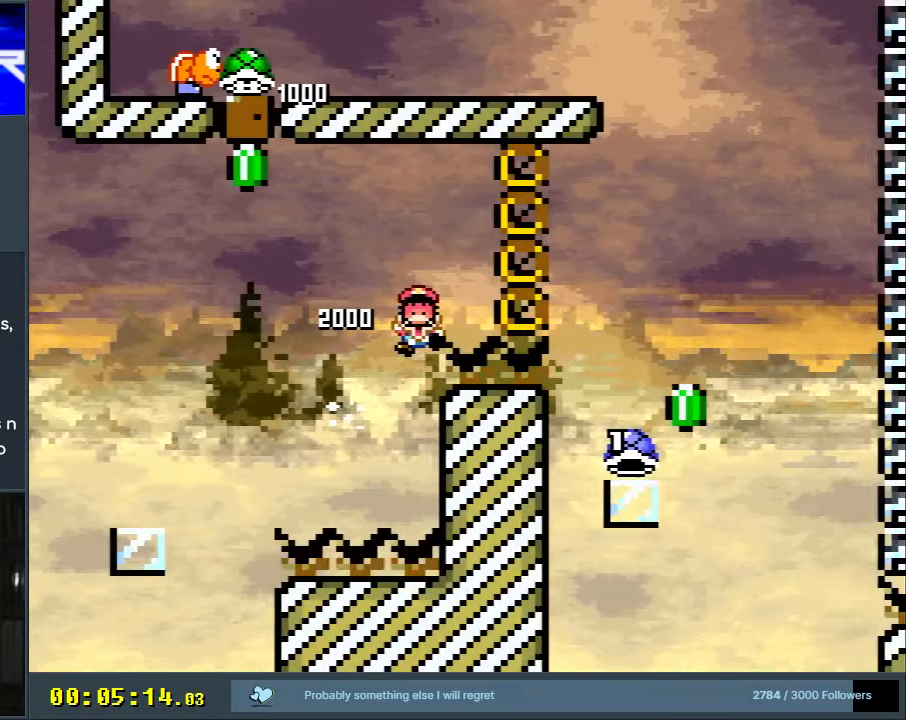
{"buttons": [], "events": [[33, "DPAD_RIGHT", "up"], [100, "Y", "up"], [150, "B", "up"], [217, "A", "down"], [300, "A", "up"], [367, "A", "down"], [467, "A", "up"]]}
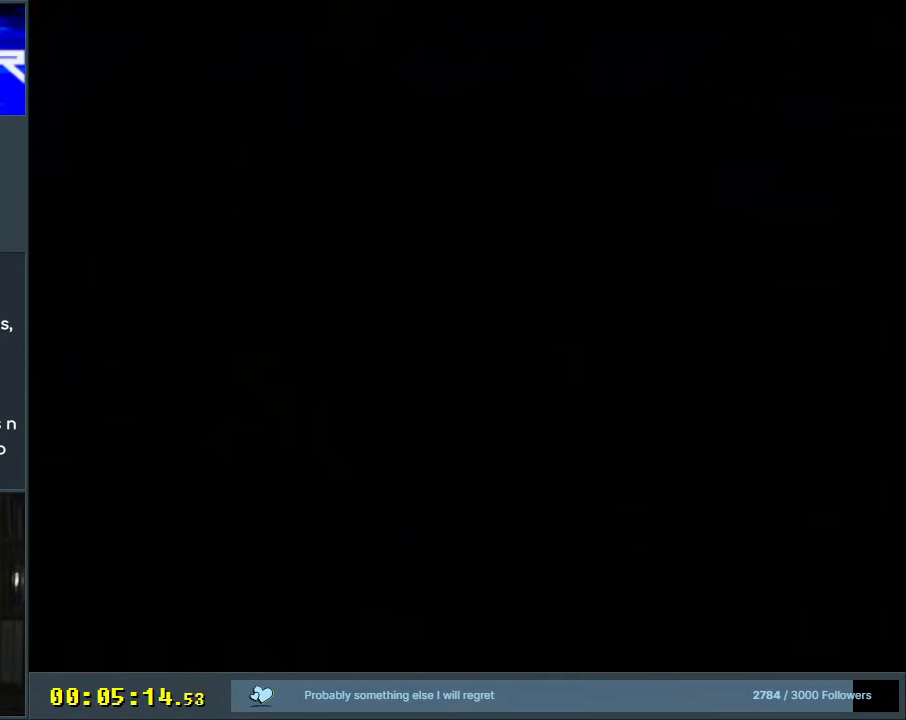
{"buttons": [], "events": []}
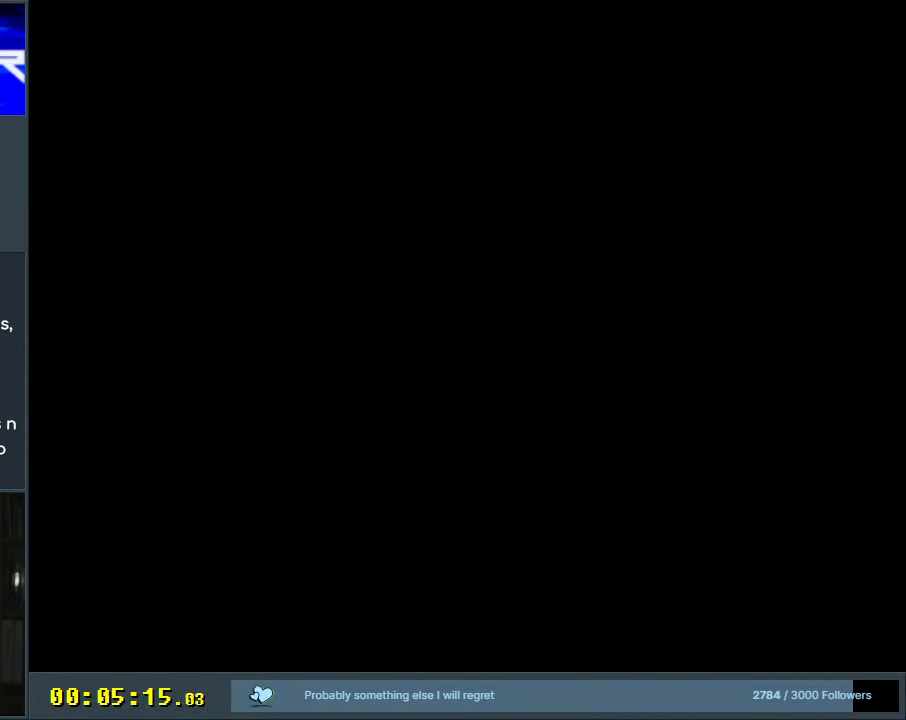
{"buttons": ["Y", "DPAD_RIGHT"], "events": [[117, "Y", "down"], [217, "Y", "up"], [350, "Y", "down"], [433, "DPAD_RIGHT", "down"]]}
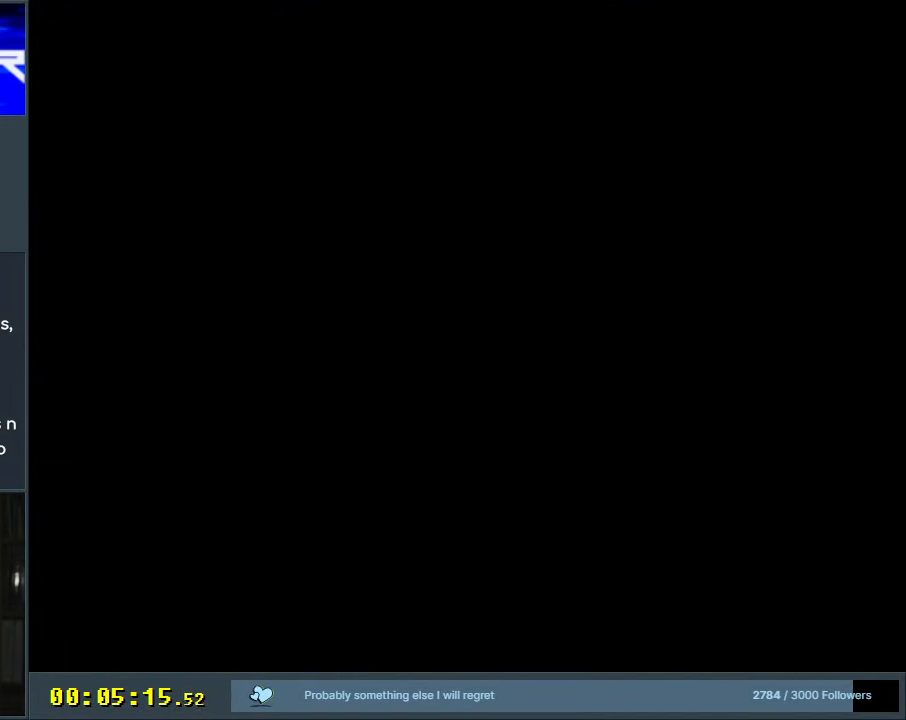
{"buttons": ["Y", "DPAD_RIGHT"], "events": []}
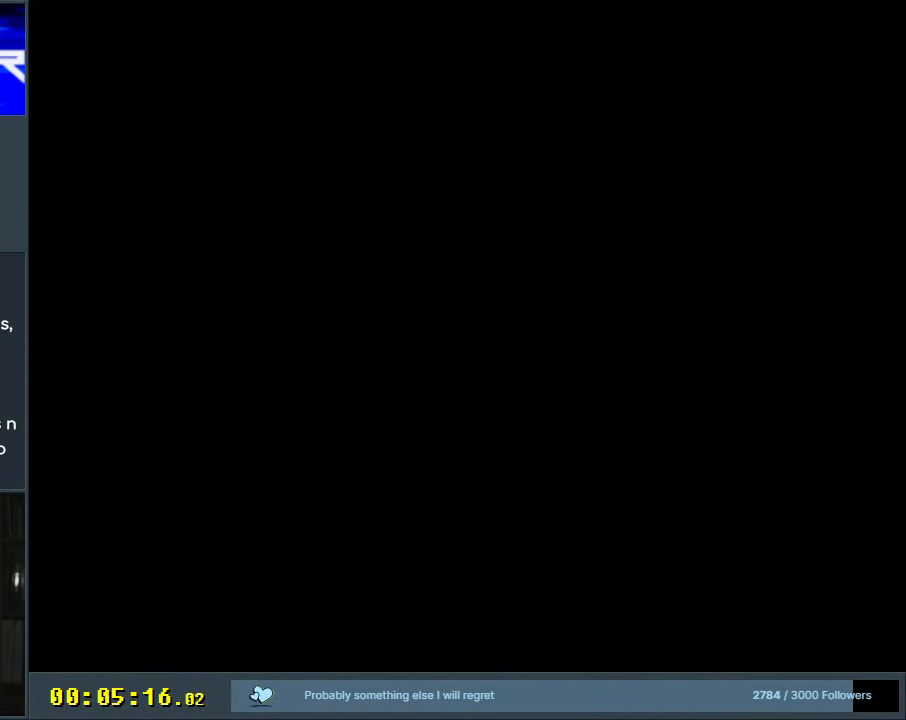
{"buttons": ["Y", "DPAD_RIGHT"], "events": []}
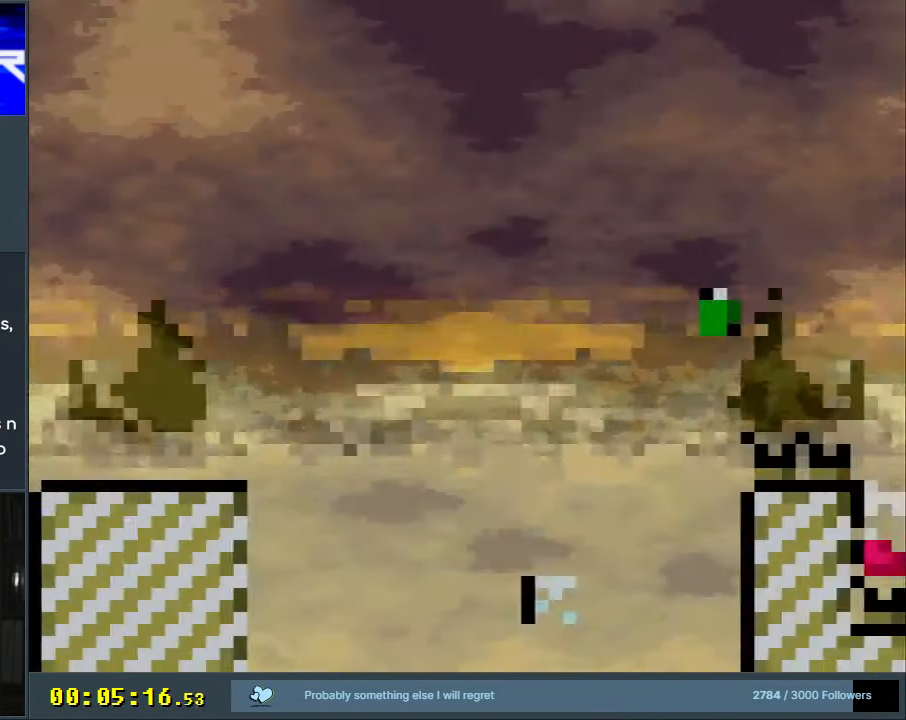
{"buttons": ["B", "Y", "DPAD_RIGHT"], "events": [[400, "B", "down"]]}
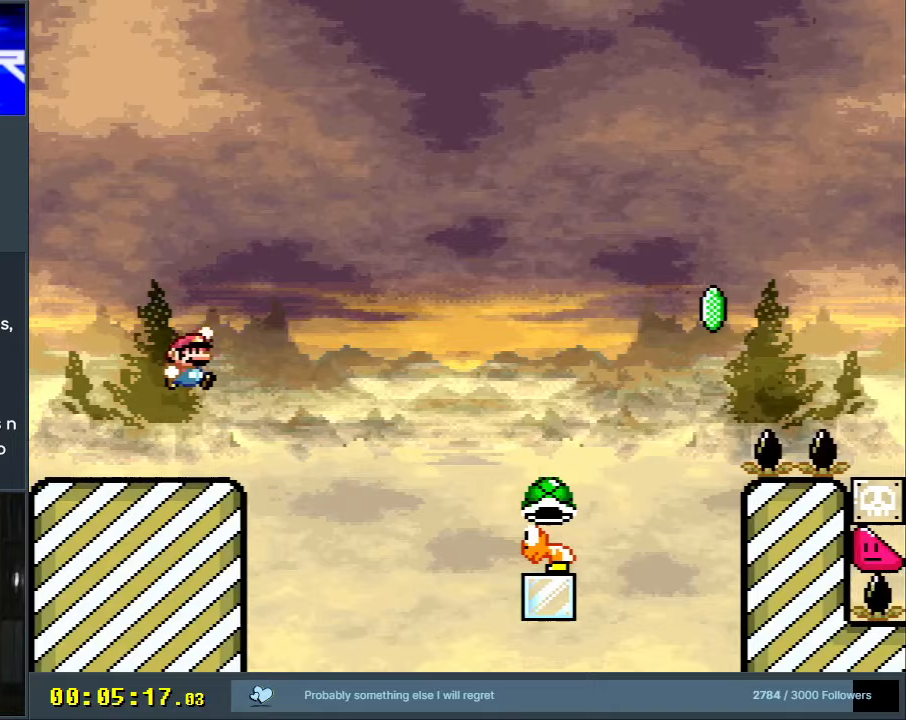
{"buttons": ["Y", "DPAD_RIGHT"], "events": [[250, "B", "up"]]}
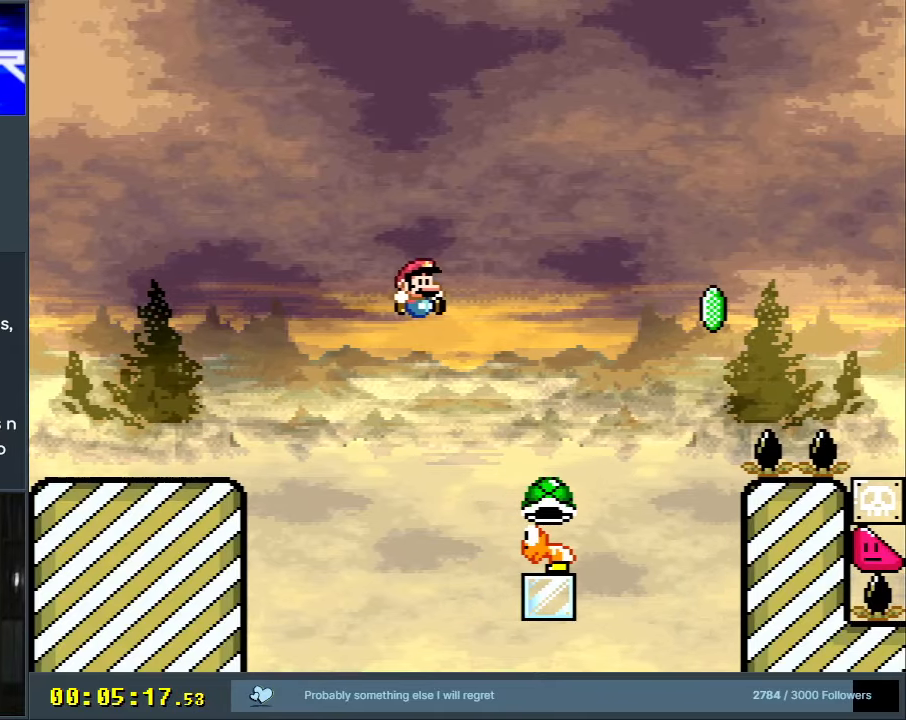
{"buttons": ["B", "Y", "DPAD_RIGHT"], "events": [[133, "B", "down"]]}
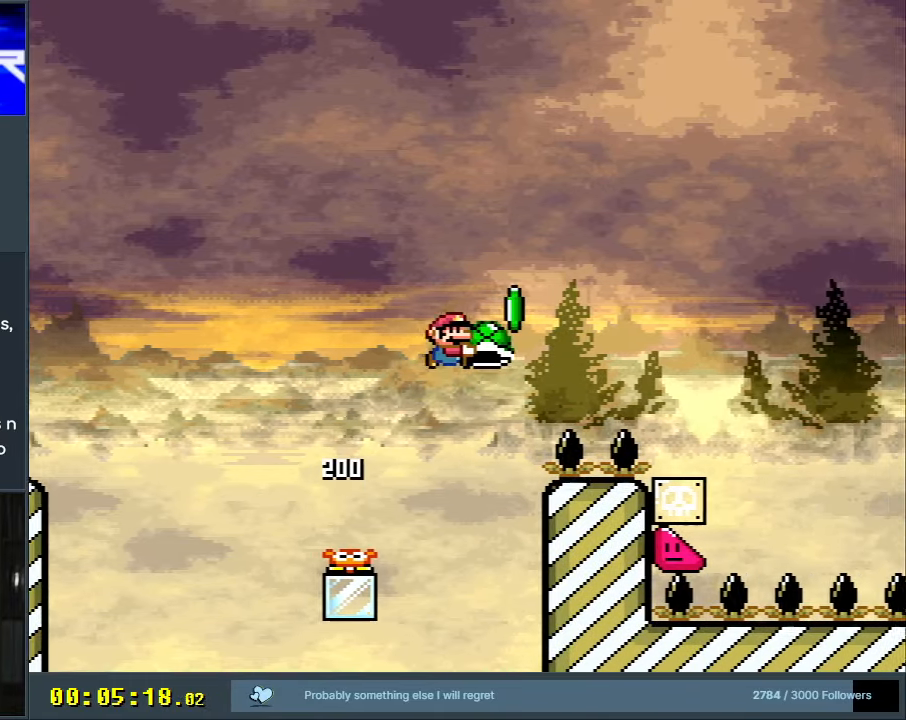
{"buttons": ["B", "Y", "DPAD_RIGHT"], "events": [[50, "Y", "up"], [167, "Y", "down"]]}
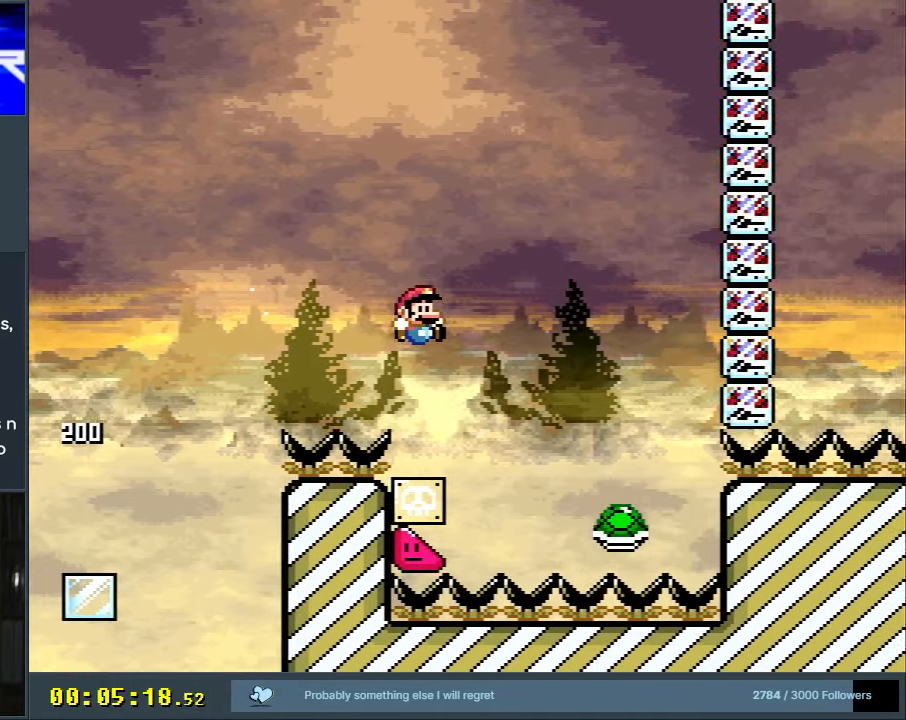
{"buttons": ["B", "Y", "DPAD_RIGHT"], "events": []}
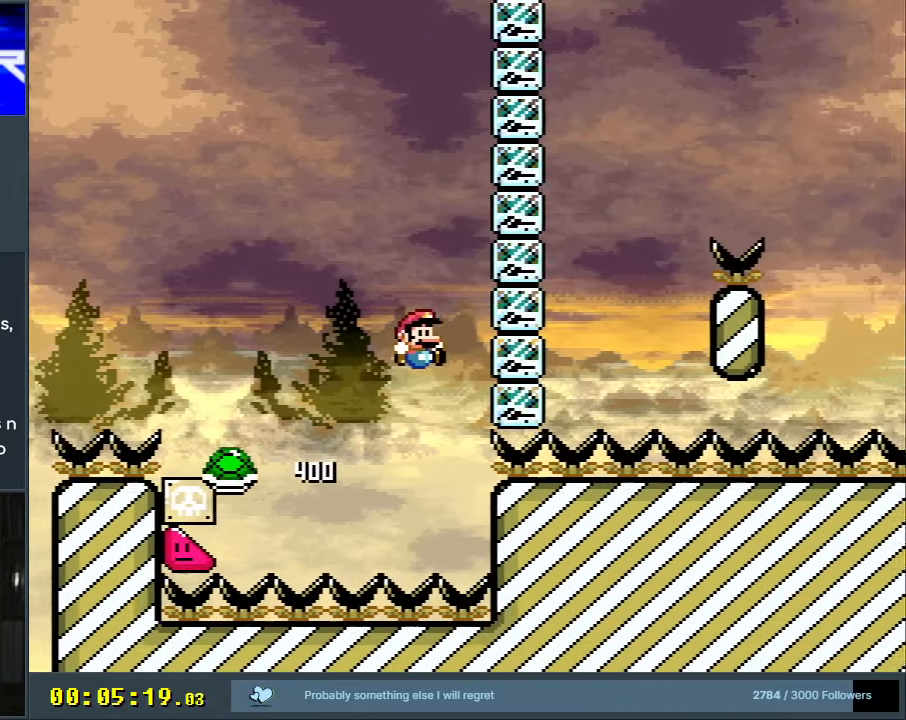
{"buttons": ["B", "Y", "DPAD_RIGHT"], "events": [[267, "DPAD_RIGHT", "up"], [367, "B", "up"], [400, "DPAD_LEFT", "down"], [433, "B", "down"], [467, "DPAD_LEFT", "up"], [467, "DPAD_UP", "down"], [500, "DPAD_RIGHT", "down"], [500, "DPAD_UP", "up"]]}
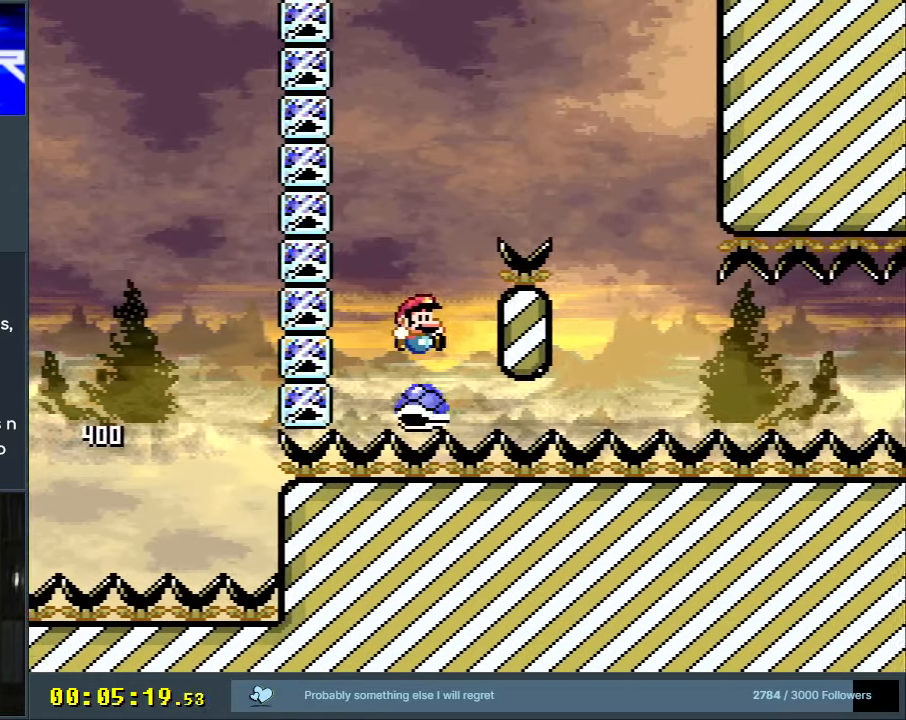
{"buttons": ["B", "Y", "DPAD_RIGHT"], "events": []}
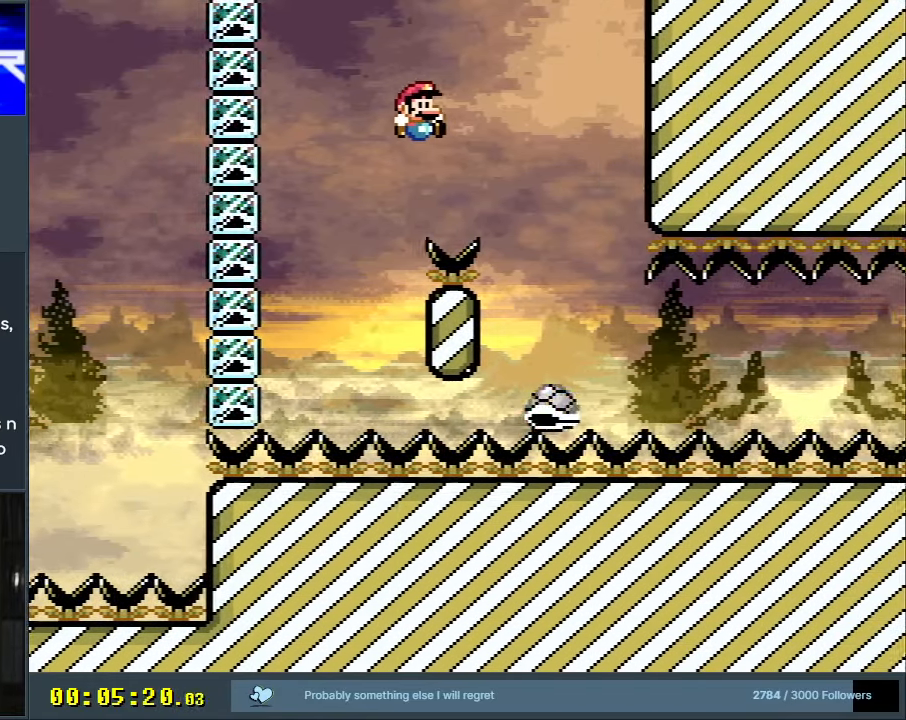
{"buttons": ["Y"], "events": [[117, "DPAD_RIGHT", "up"], [200, "DPAD_LEFT", "down"], [417, "DPAD_LEFT", "up"], [467, "B", "up"]]}
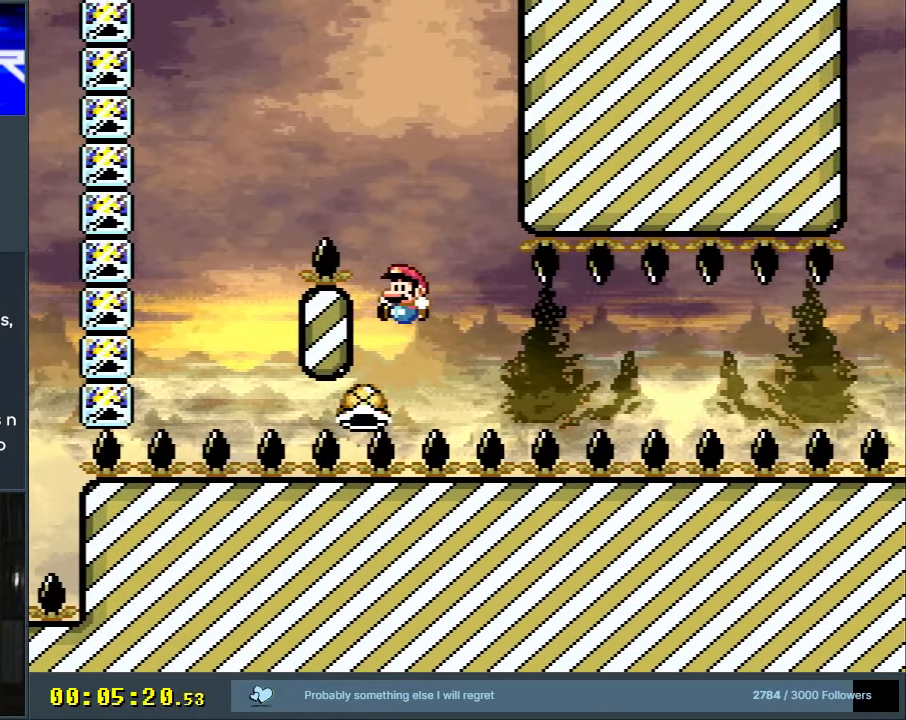
{"buttons": ["Y"], "events": [[83, "DPAD_RIGHT", "down"], [150, "DPAD_RIGHT", "up"], [317, "DPAD_RIGHT", "down"], [417, "DPAD_RIGHT", "up"]]}
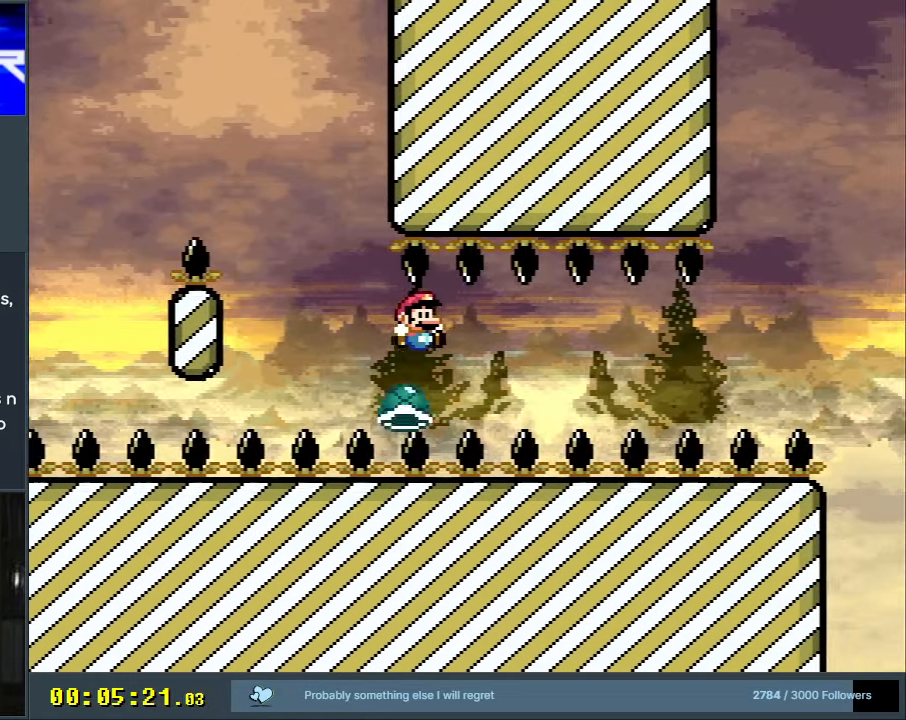
{"buttons": ["Y", "DPAD_RIGHT"], "events": [[50, "DPAD_RIGHT", "down"], [283, "DPAD_RIGHT", "up"], [450, "DPAD_RIGHT", "down"]]}
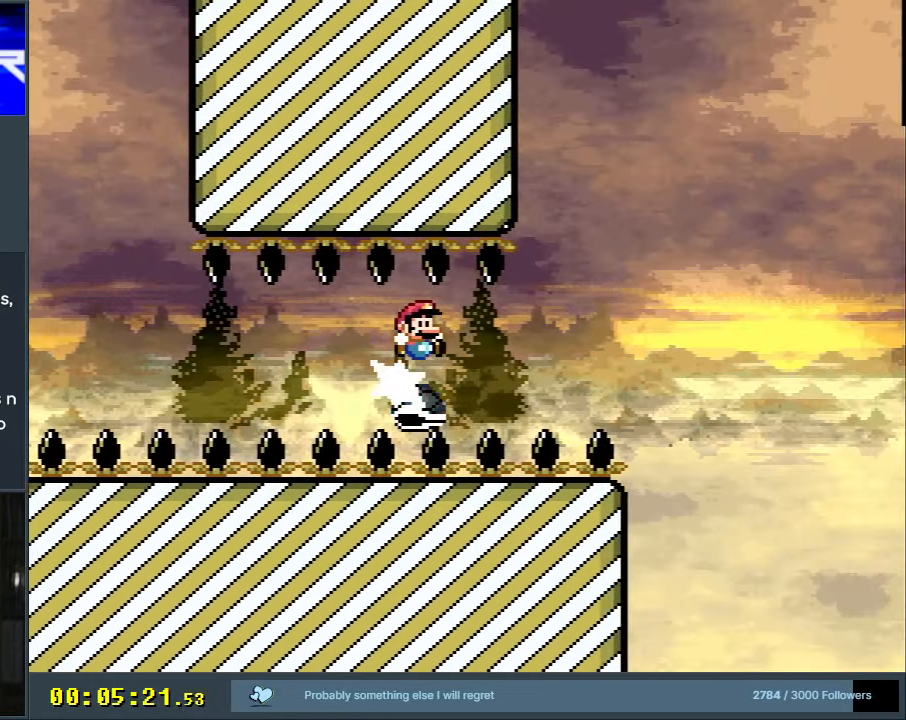
{"buttons": ["B", "Y", "DPAD_RIGHT"], "events": [[67, "DPAD_RIGHT", "up"], [150, "DPAD_RIGHT", "down"], [250, "DPAD_RIGHT", "up"], [350, "DPAD_RIGHT", "down"], [417, "B", "down"]]}
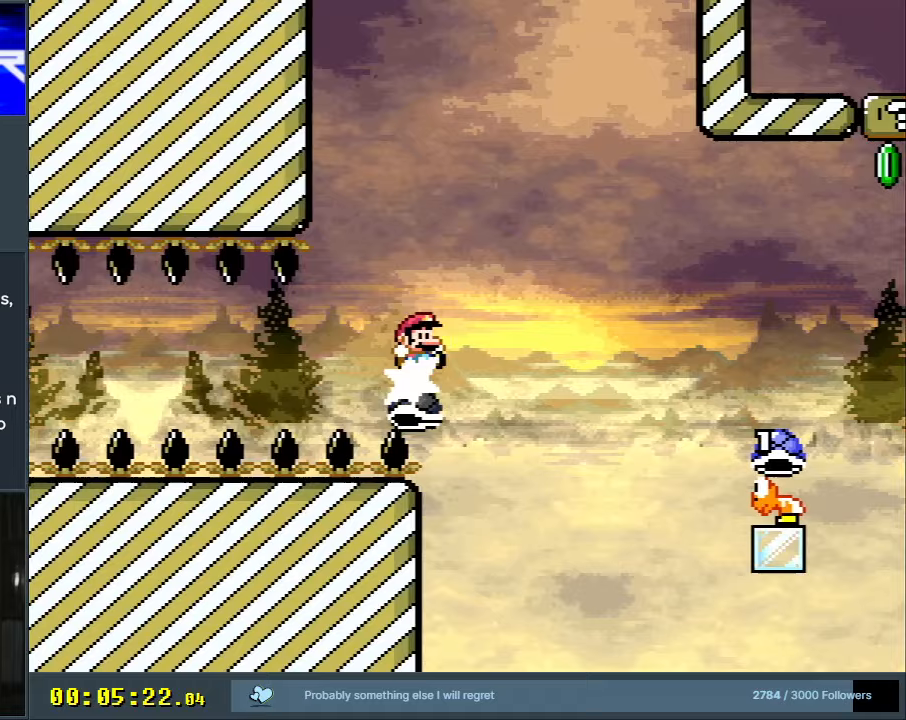
{"buttons": ["Y"], "events": [[33, "DPAD_RIGHT", "up"], [150, "B", "up"], [233, "DPAD_RIGHT", "down"], [450, "DPAD_RIGHT", "up"]]}
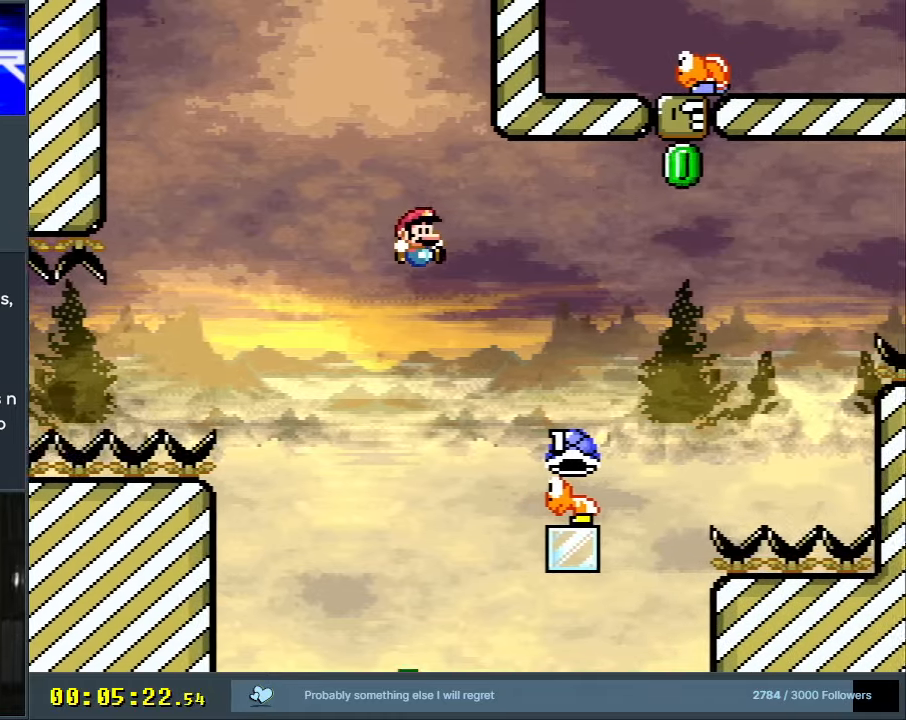
{"buttons": ["B", "DPAD_UP", "DPAD_LEFT"], "events": [[250, "B", "down"], [250, "DPAD_UP", "down"], [267, "DPAD_RIGHT", "down"], [383, "DPAD_RIGHT", "up"], [417, "Y", "up"], [500, "DPAD_LEFT", "down"]]}
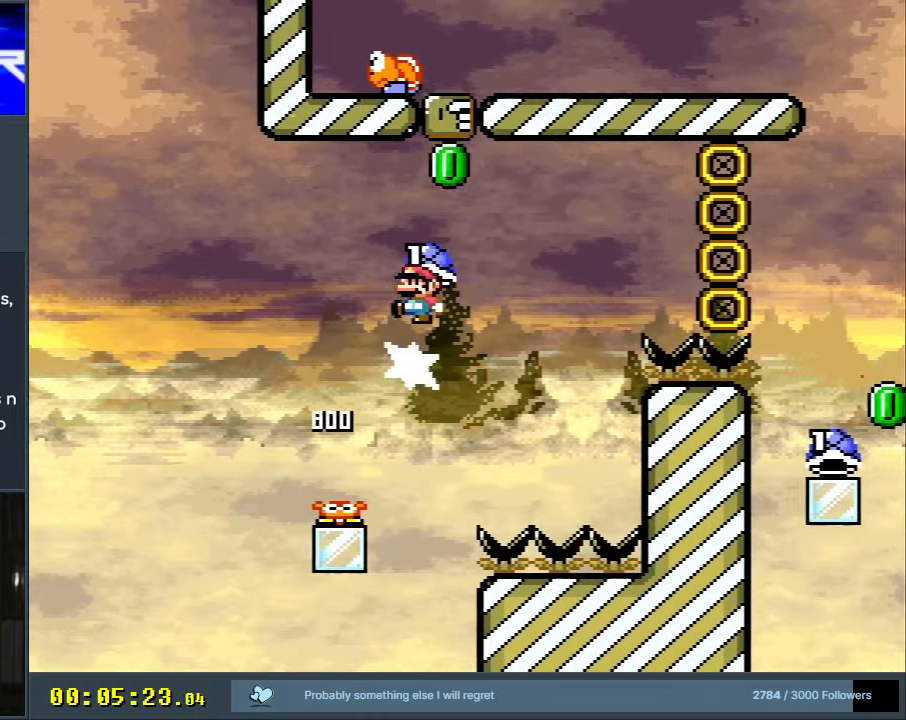
{"buttons": [], "events": [[33, "DPAD_UP", "up"], [200, "DPAD_LEFT", "up"], [300, "DPAD_LEFT", "down"], [400, "B", "up"], [400, "DPAD_LEFT", "up"]]}
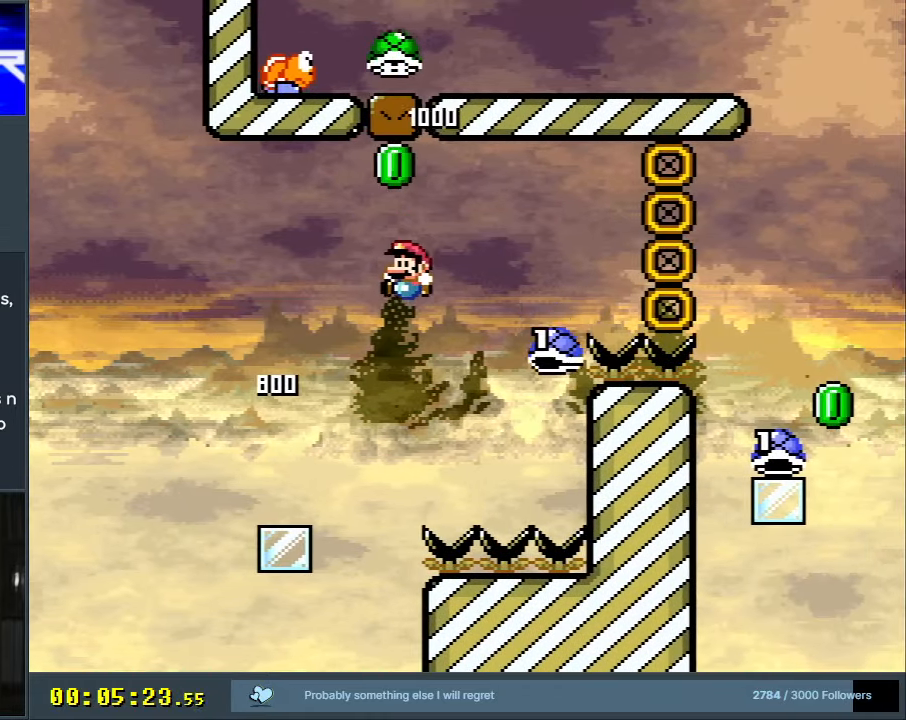
{"buttons": ["B", "Y", "DPAD_RIGHT"], "events": [[33, "B", "down"], [83, "DPAD_RIGHT", "down"], [83, "Y", "down"]]}
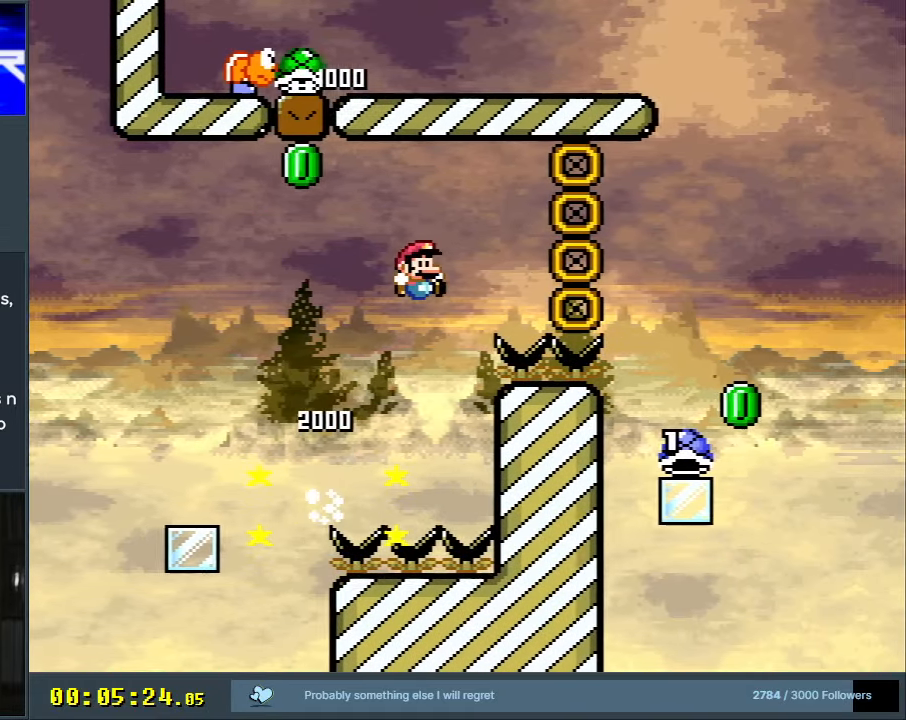
{"buttons": ["B", "DPAD_LEFT"], "events": [[283, "DPAD_RIGHT", "up"], [333, "Y", "up"], [500, "DPAD_LEFT", "down"]]}
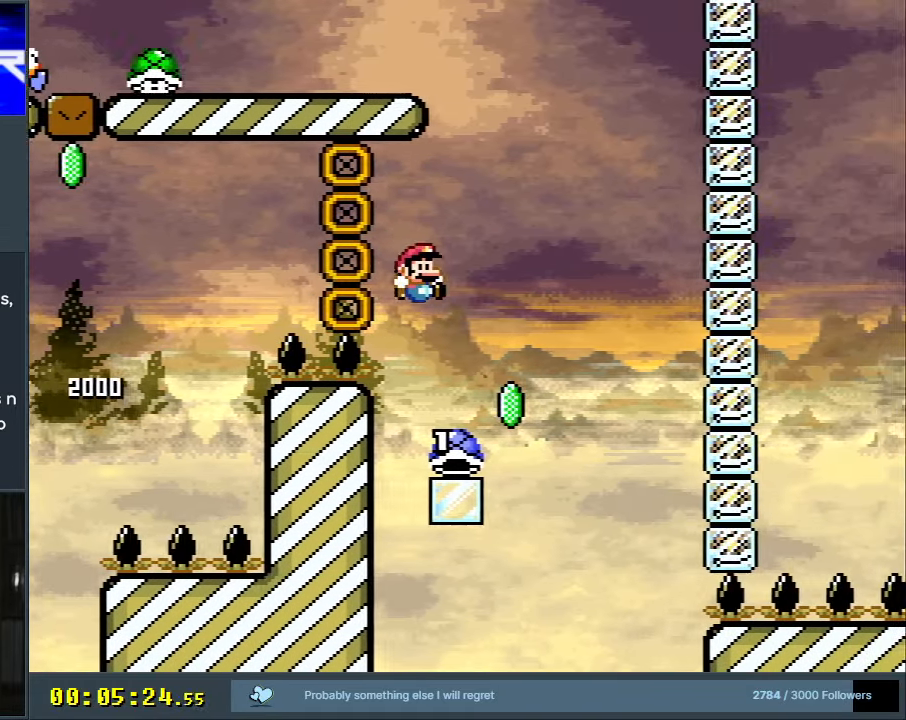
{"buttons": ["B", "Y", "DPAD_RIGHT"], "events": [[267, "DPAD_LEFT", "up"], [300, "DPAD_RIGHT", "down"], [300, "Y", "down"]]}
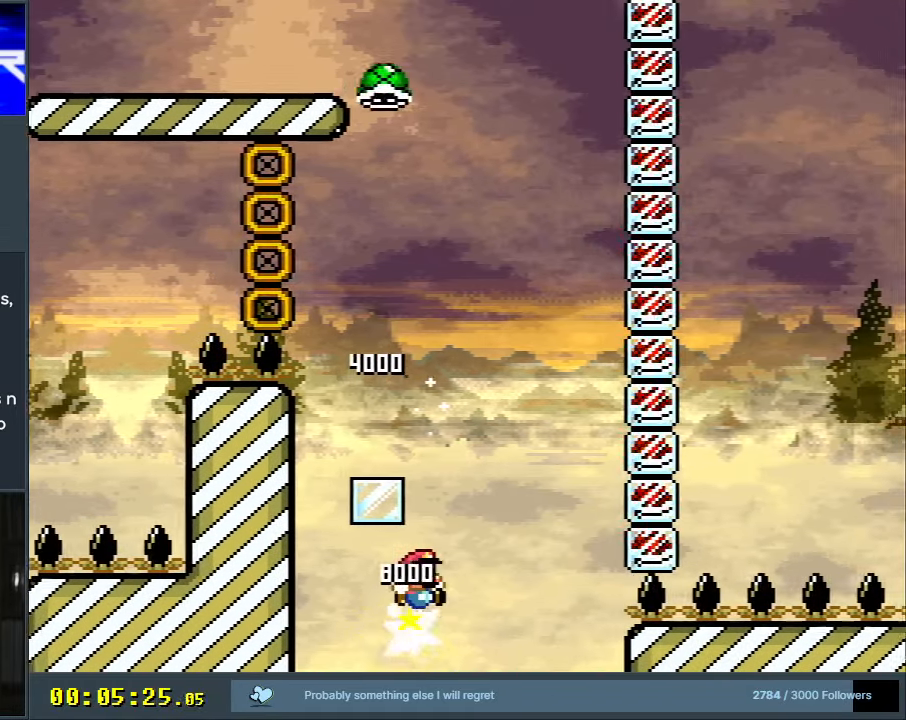
{"buttons": ["B", "Y", "DPAD_RIGHT"], "events": [[67, "DPAD_RIGHT", "up"], [233, "DPAD_RIGHT", "down"]]}
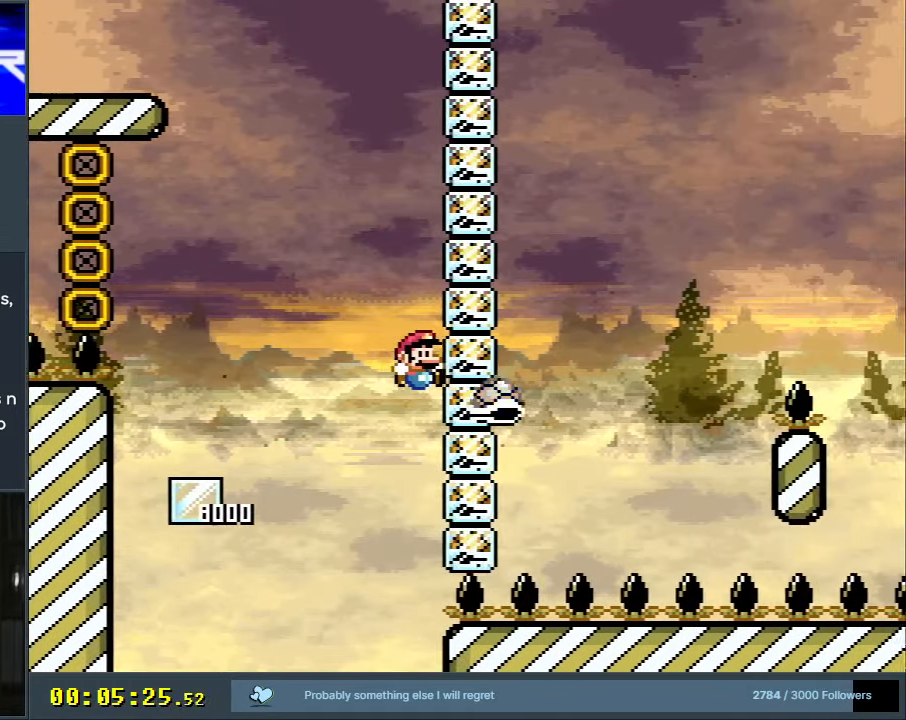
{"buttons": ["B", "Y", "DPAD_RIGHT"], "events": []}
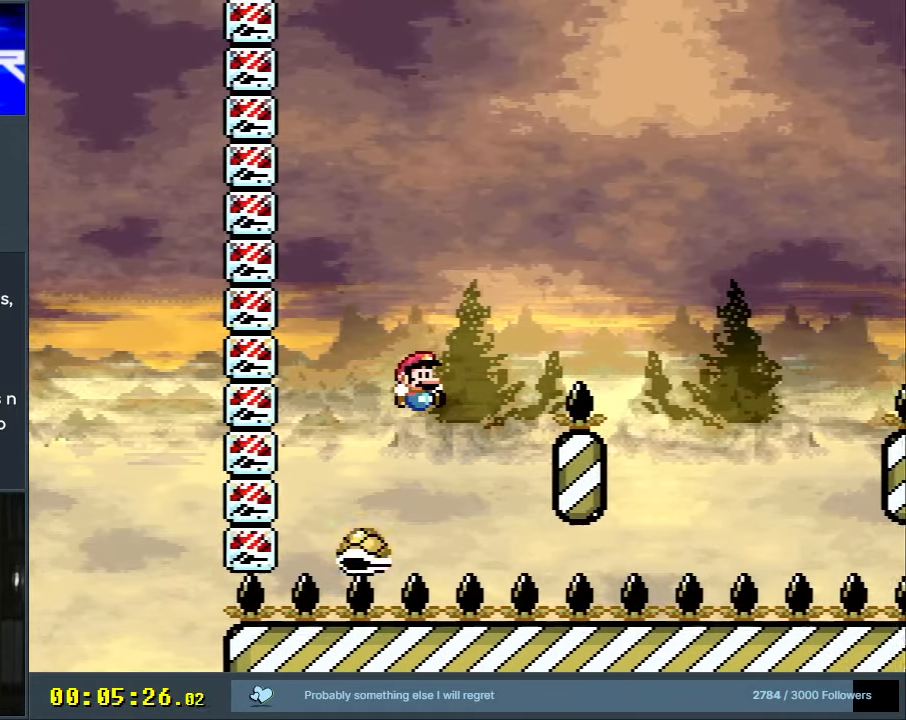
{"buttons": ["B", "Y", "DPAD_RIGHT"], "events": [[17, "DPAD_RIGHT", "up"], [50, "DPAD_LEFT", "down"], [183, "DPAD_LEFT", "up"], [467, "DPAD_RIGHT", "down"]]}
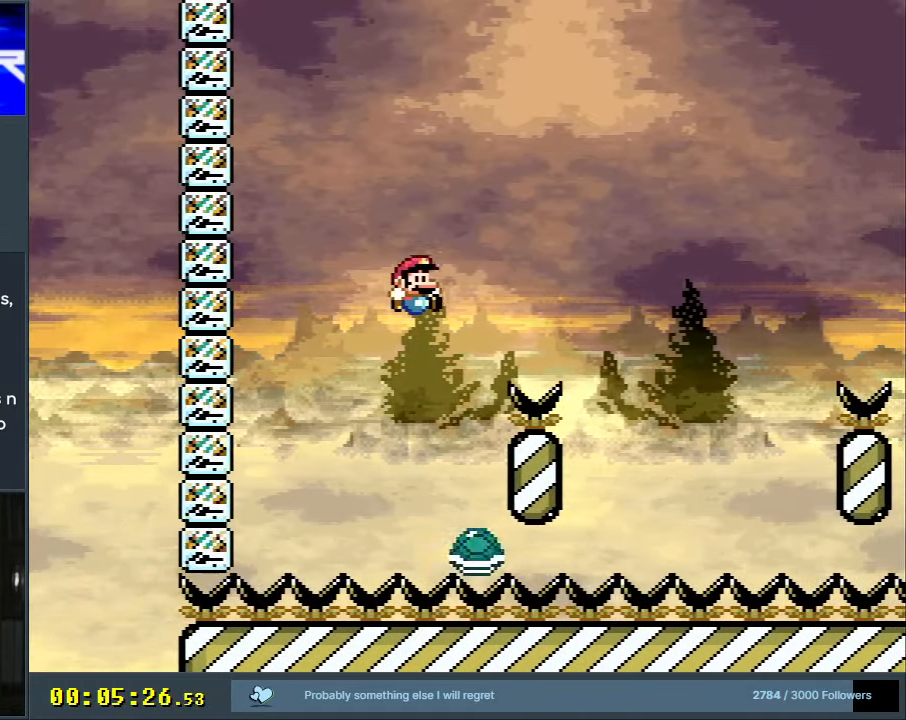
{"buttons": ["B", "Y", "DPAD_RIGHT"], "events": [[100, "DPAD_RIGHT", "up"], [200, "DPAD_LEFT", "down"], [433, "DPAD_LEFT", "up"], [467, "DPAD_RIGHT", "down"]]}
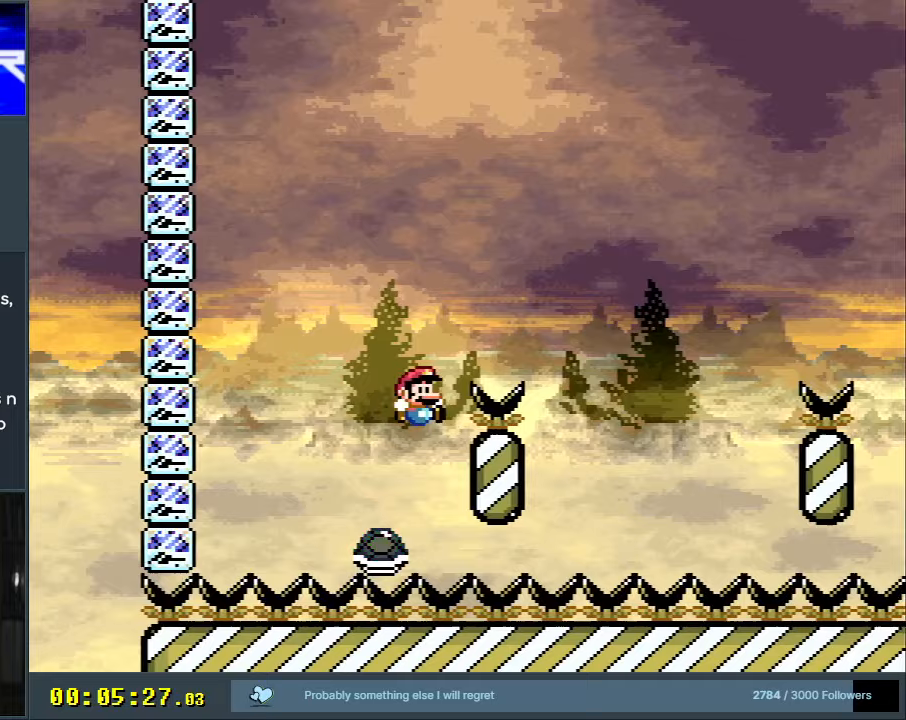
{"buttons": ["B", "Y", "DPAD_RIGHT"], "events": [[233, "DPAD_RIGHT", "up"], [367, "DPAD_LEFT", "down"], [433, "DPAD_UP", "down"], [450, "DPAD_LEFT", "up"], [467, "DPAD_RIGHT", "down"], [467, "DPAD_UP", "up"]]}
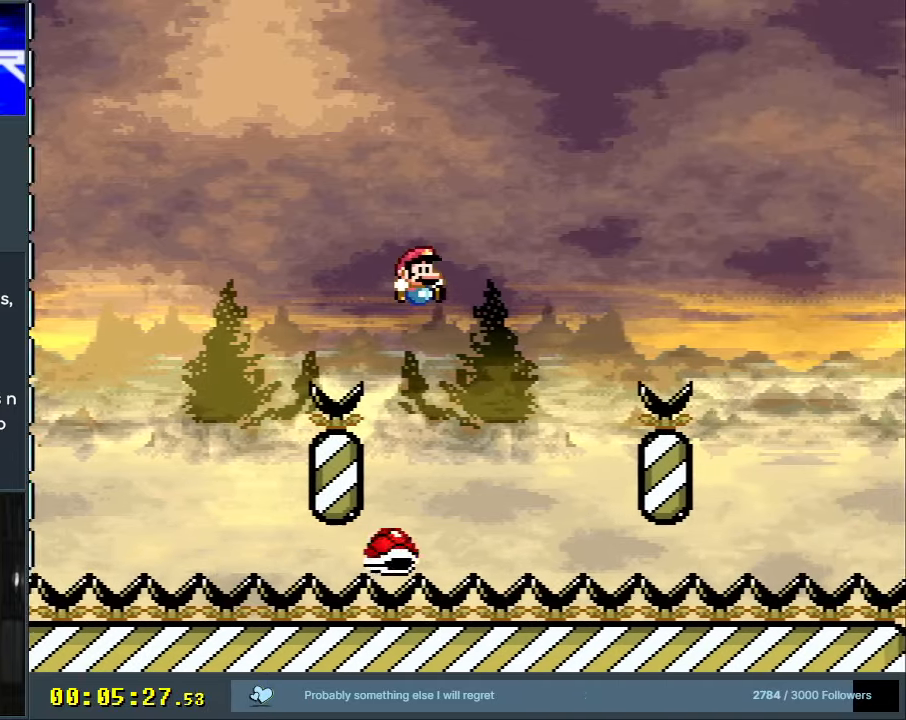
{"buttons": ["B", "Y", "DPAD_RIGHT"], "events": [[17, "B", "up"], [133, "B", "down"]]}
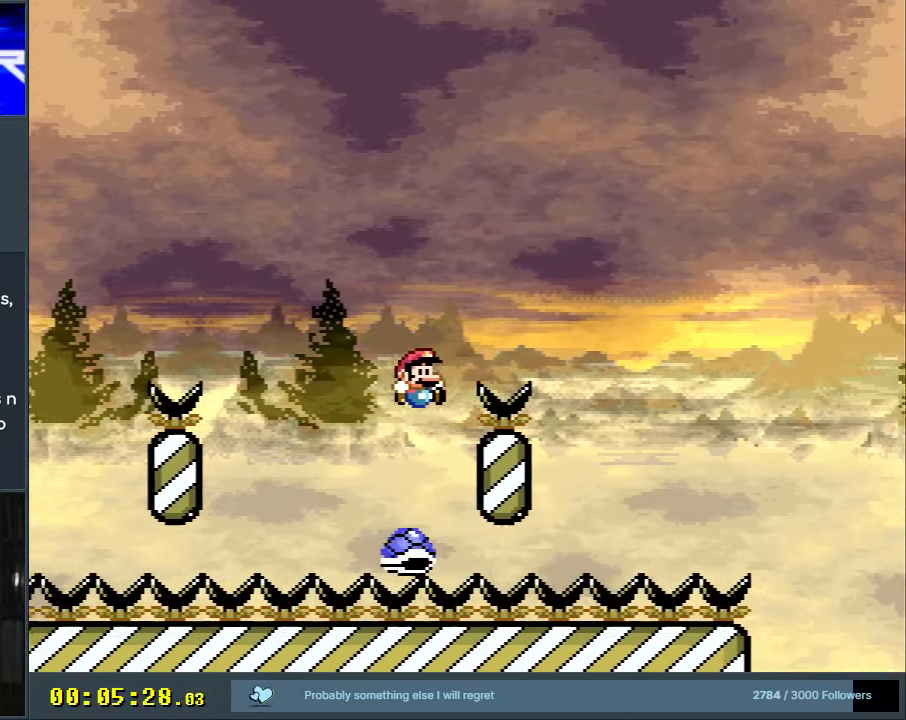
{"buttons": ["B", "Y", "DPAD_LEFT"], "events": [[50, "DPAD_RIGHT", "up"], [200, "B", "up"], [483, "B", "down"], [500, "DPAD_LEFT", "down"]]}